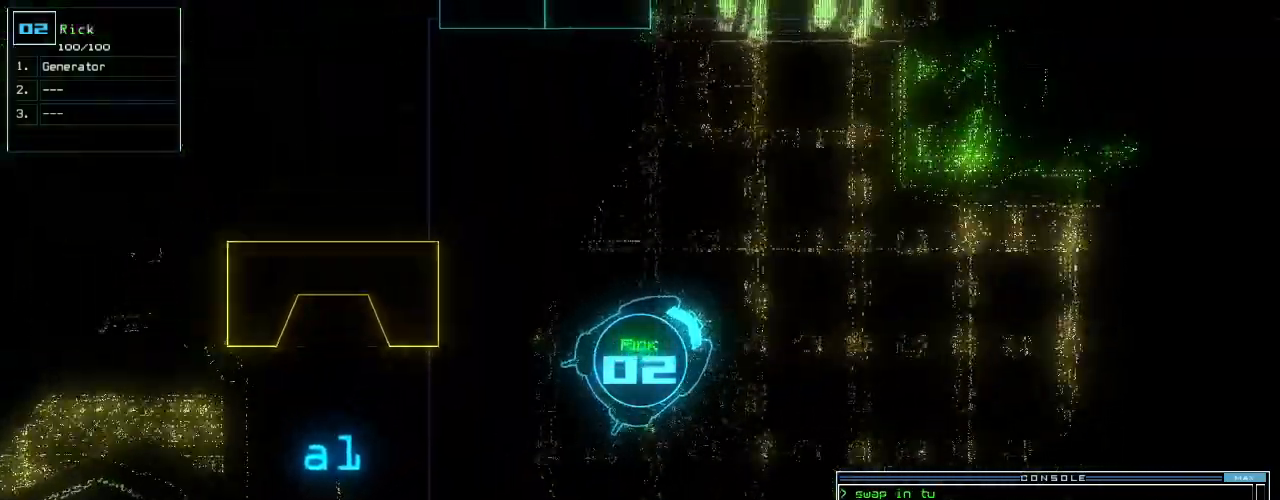
Gameplay with keyboard; each line is a JSON object with the keys held at the frame after it. "events" lists presses ("down") and releases ("up") of ".", "0", "1", "2", "3", "4", "5", "6", "7", "8", "9", "a", "b", "backspace", "c", "caps_lock", "comma", "ctrl_l", "ctrl_r", "d", "down", "e", "equals", "escape", "f", "f8", "g", "h", "i", "j", "k", "l", "left", "m", "minus", "n", "o", "p", "page_down", "page_up", "q", "quote", "r", "return", "right", "s", "semicolon", "shift_l", "shift_r", "space", "t", "tab", "tilde", "u", "up", "v", "w", "x", "y" and "z" between this image and that frame as [ms after this image, input, new state], when the widget could be followed in between. No other keys are recorded. Mouse input is not recorded.
{"keys": ["up"], "events": [[140, "right", "down"], [260, "right", "up"], [340, "right", "down"], [380, "right", "up"]]}
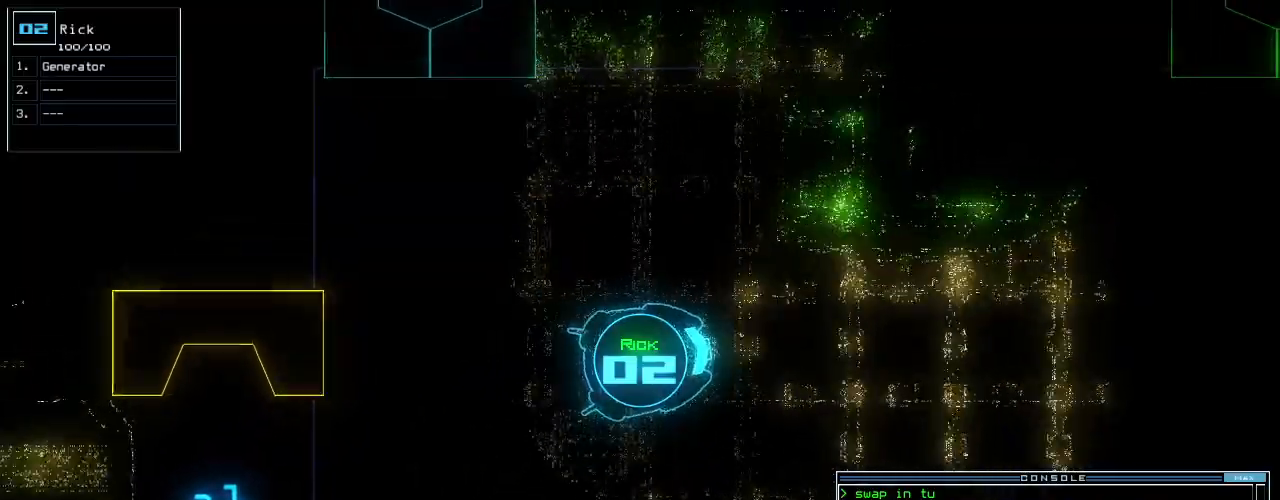
{"keys": ["up"], "events": [[240, "right", "down"], [300, "right", "up"]]}
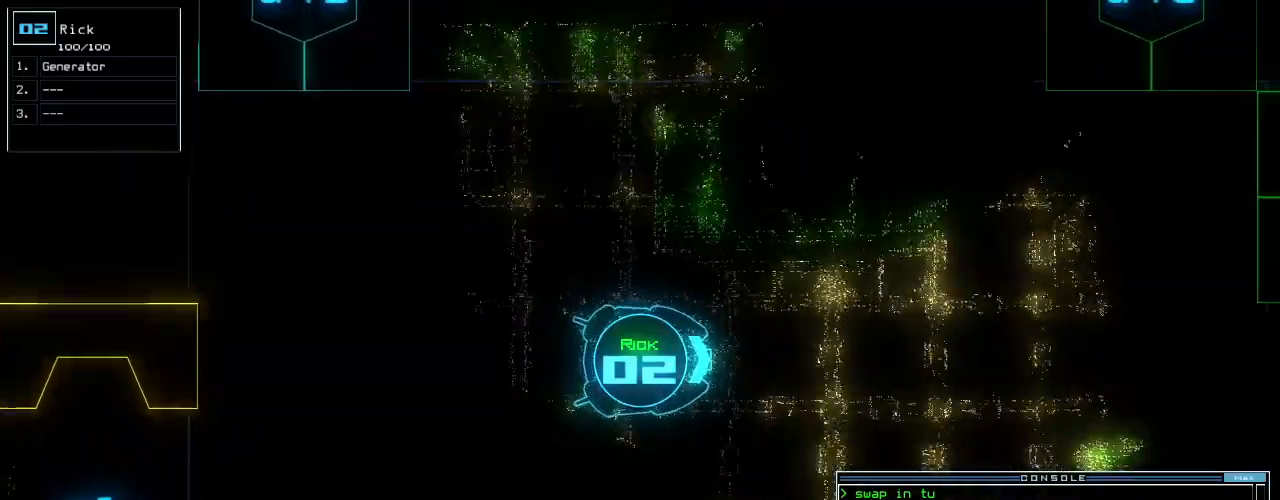
{"keys": ["up"], "events": [[260, "left", "down"], [320, "left", "up"]]}
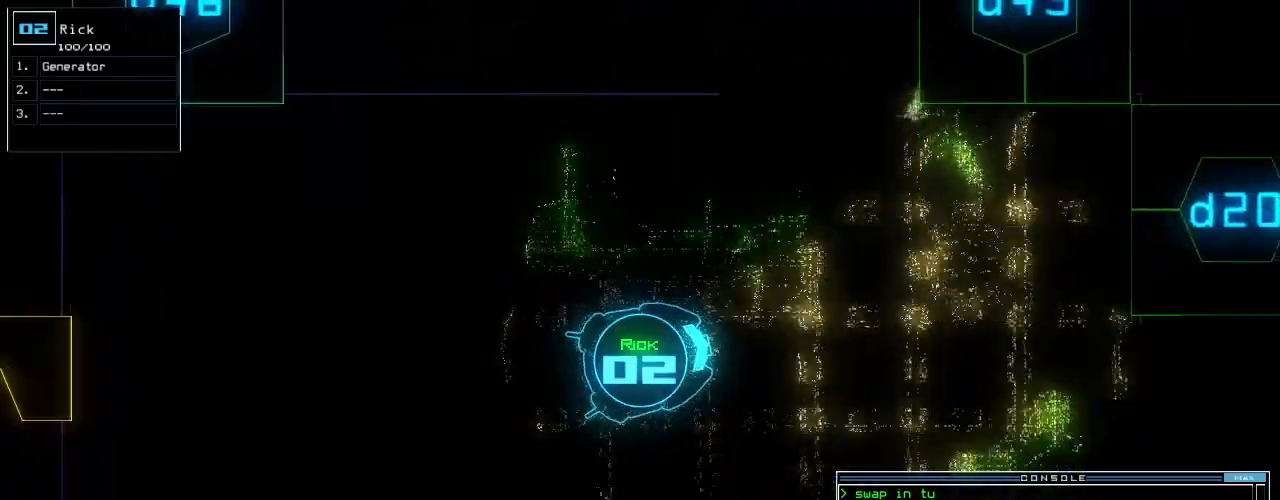
{"keys": ["up"], "events": [[200, "right", "down"], [280, "right", "up"]]}
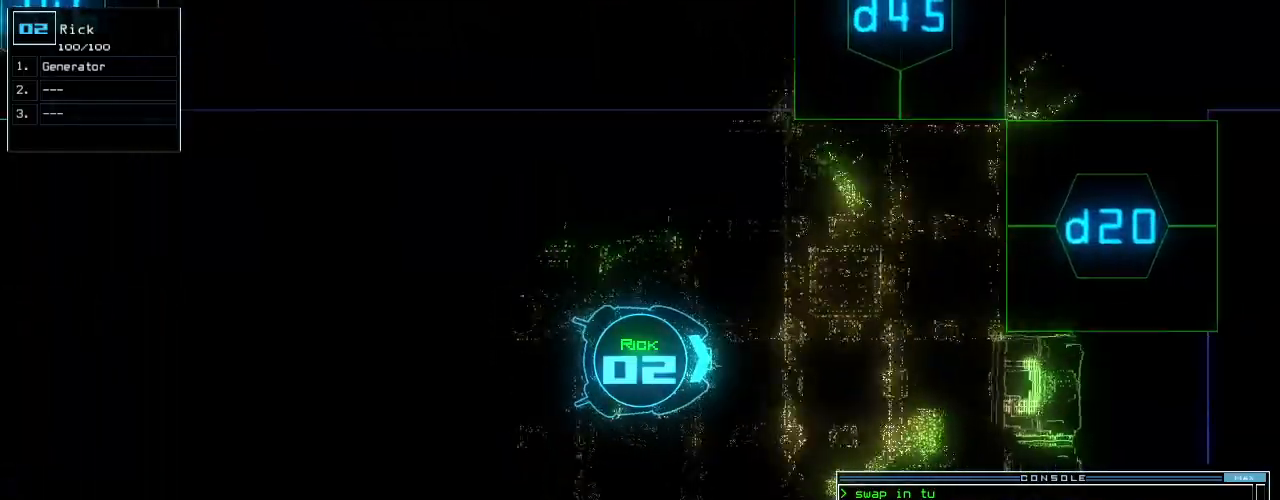
{"keys": ["left", "up"], "events": [[40, "left", "down"], [80, "left", "up"], [280, "d", "down"], [400, "d", "up"], [400, "left", "down"]]}
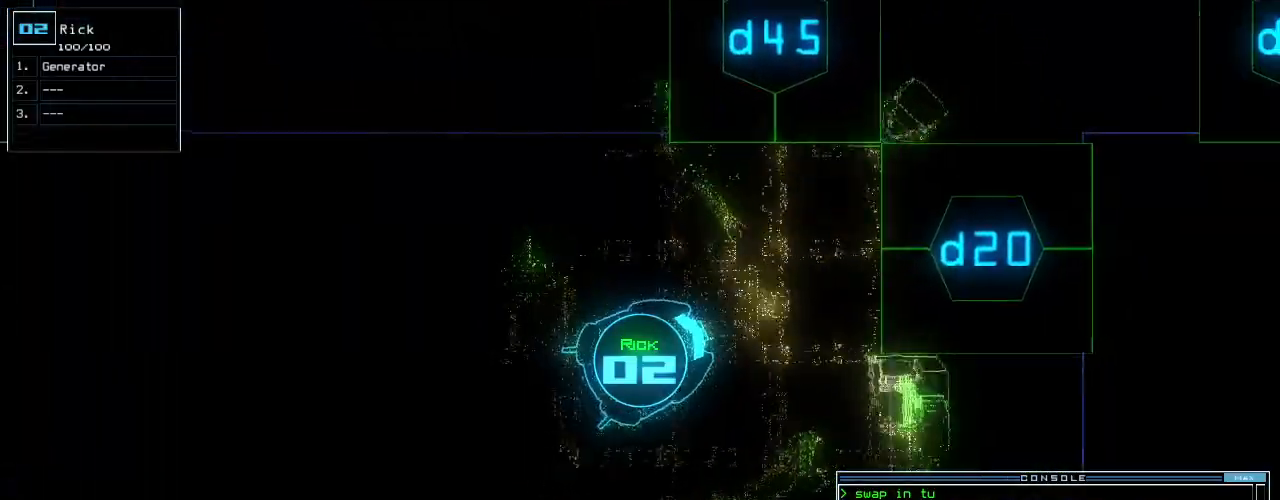
{"keys": ["return", "up"], "events": [[100, "4", "down"], [160, "left", "up"], [220, "4", "up"], [320, "5", "down"], [420, "5", "up"], [460, "return", "down"]]}
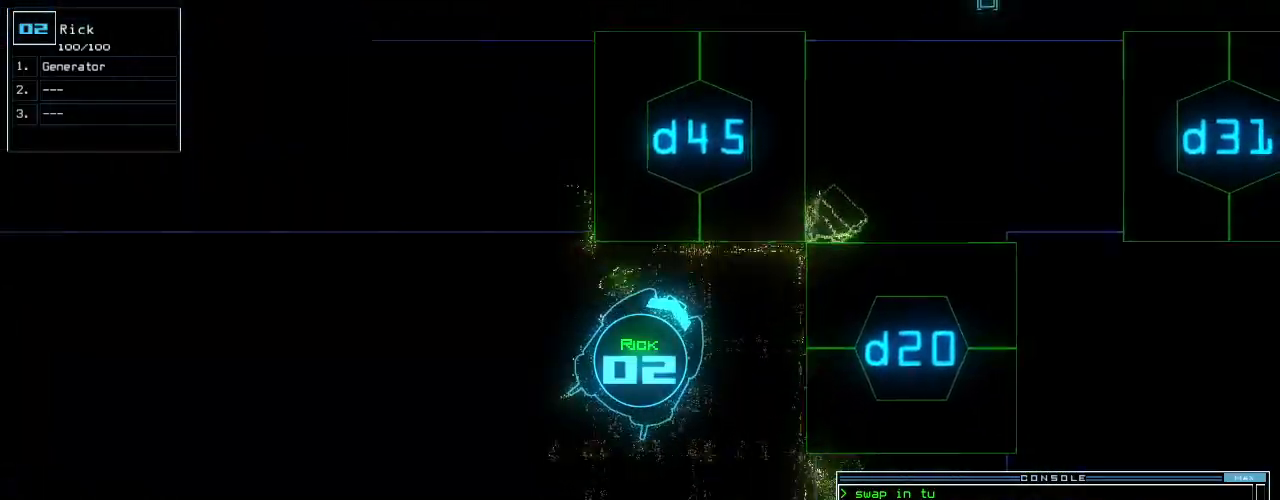
{"keys": ["up"], "events": [[100, "return", "up"], [160, "left", "down"], [240, "left", "up"]]}
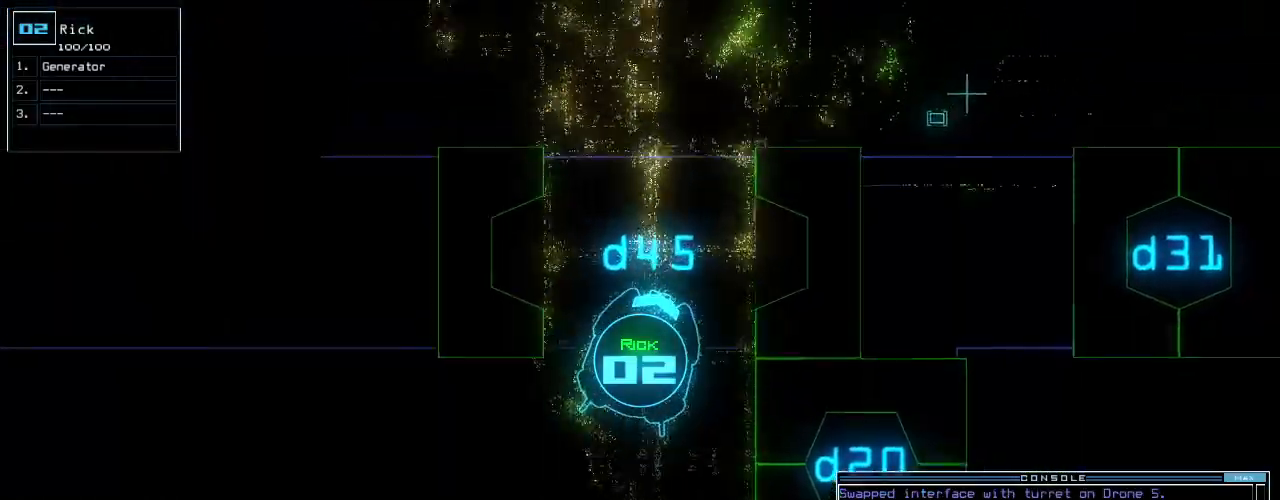
{"keys": ["up"], "events": [[100, "left", "down"], [180, "left", "up"]]}
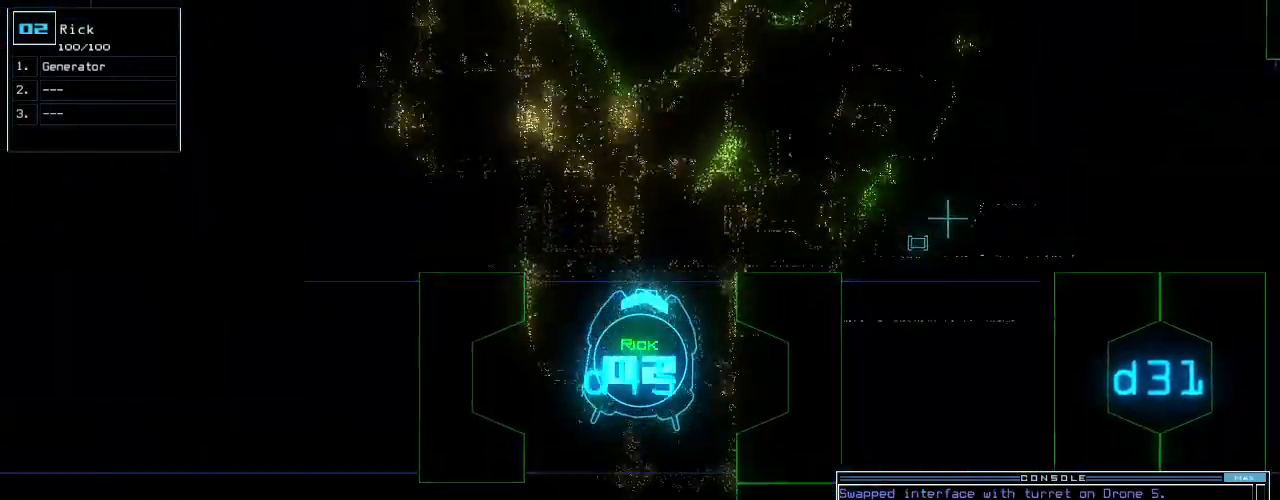
{"keys": ["right", "up"], "events": [[480, "right", "down"]]}
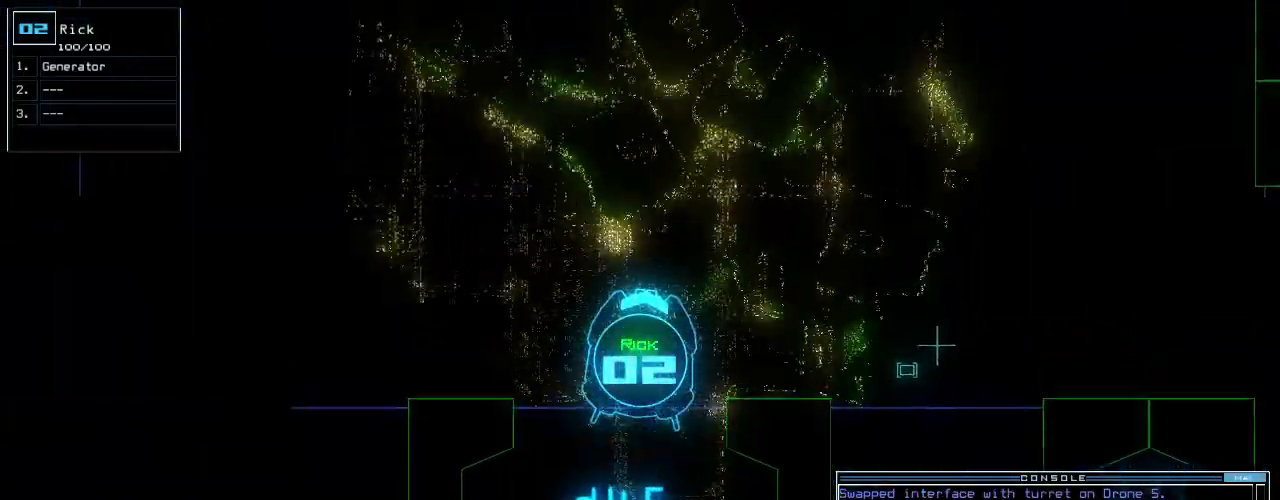
{"keys": ["up"], "events": [[20, "right", "up"], [140, "right", "down"], [220, "right", "up"], [300, "right", "down"], [400, "right", "up"]]}
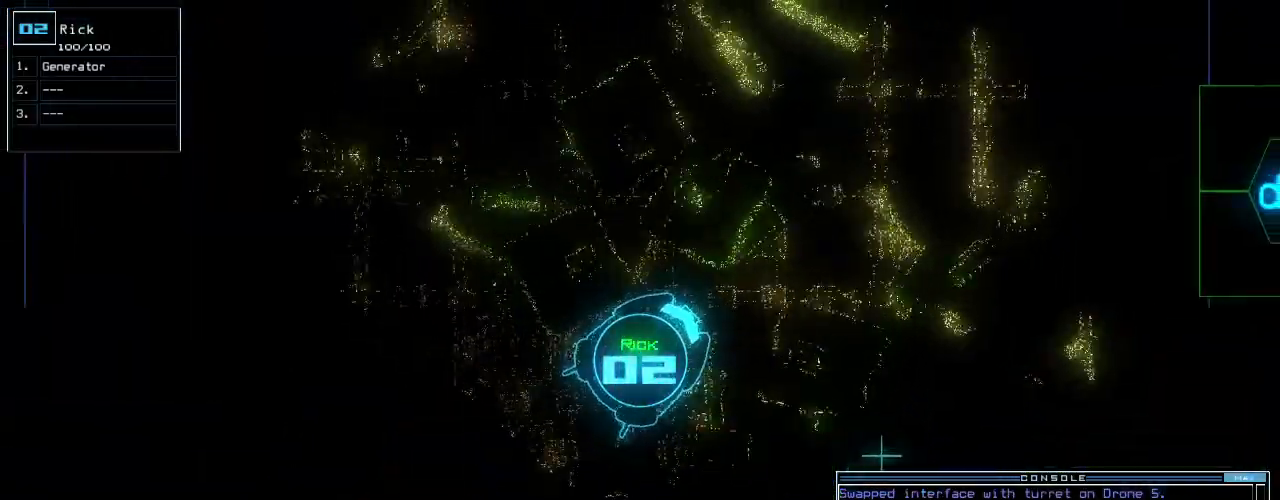
{"keys": ["c", "up"], "events": [[40, "right", "down"], [100, "right", "up"], [360, "c", "down"], [420, "c", "up"], [480, "c", "down"]]}
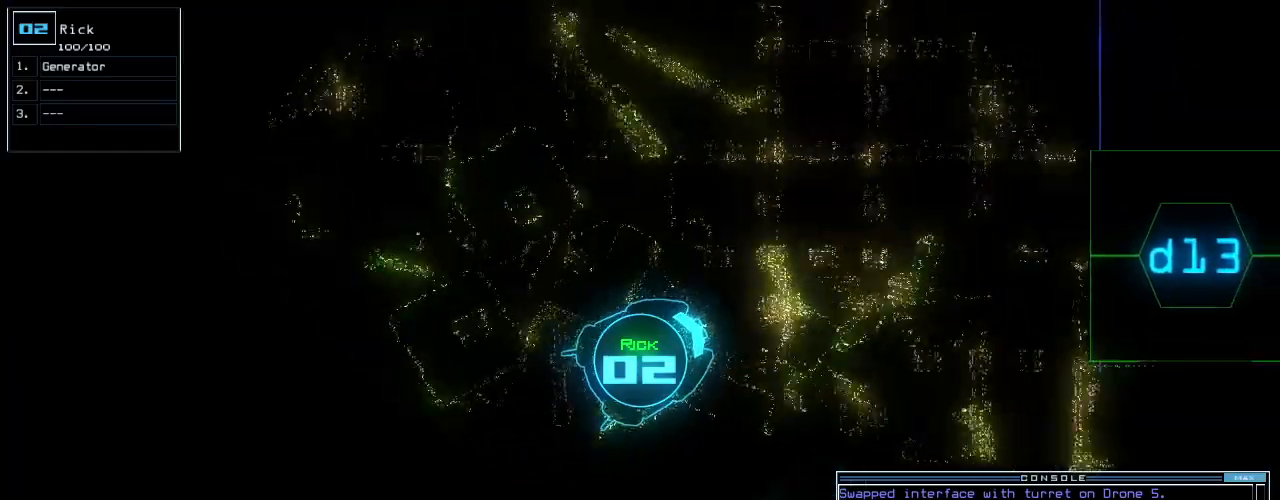
{"keys": [], "events": [[60, "c", "up"], [60, "return", "down"], [140, "return", "up"], [400, "space", "down"], [420, "up", "up"], [500, "space", "up"]]}
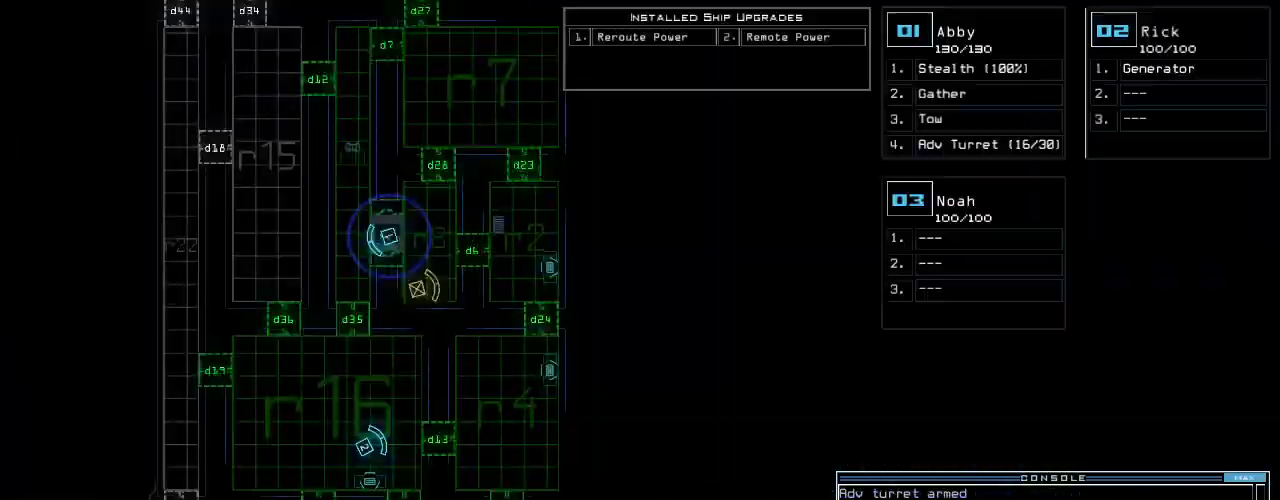
{"keys": [], "events": []}
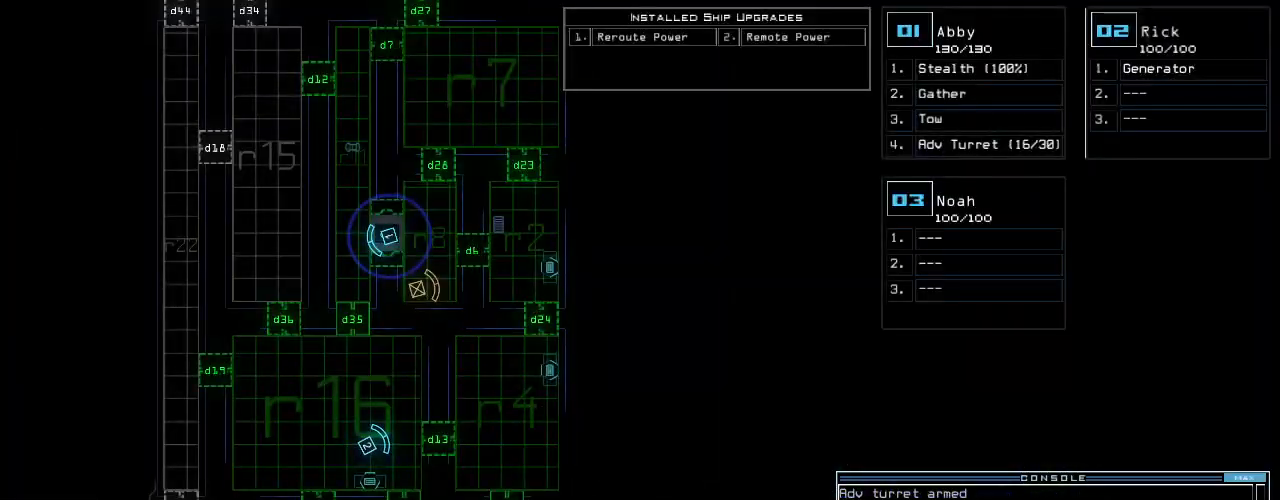
{"keys": ["space", "up"], "events": [[440, "space", "down"], [460, "up", "down"]]}
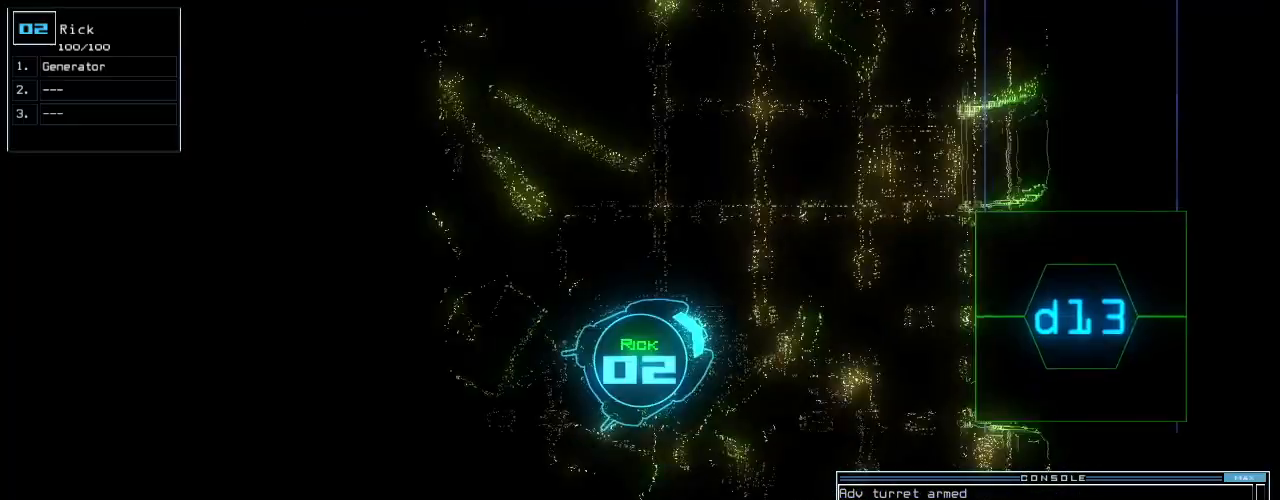
{"keys": ["up"], "events": [[40, "left", "down"], [40, "space", "up"], [420, "left", "up"]]}
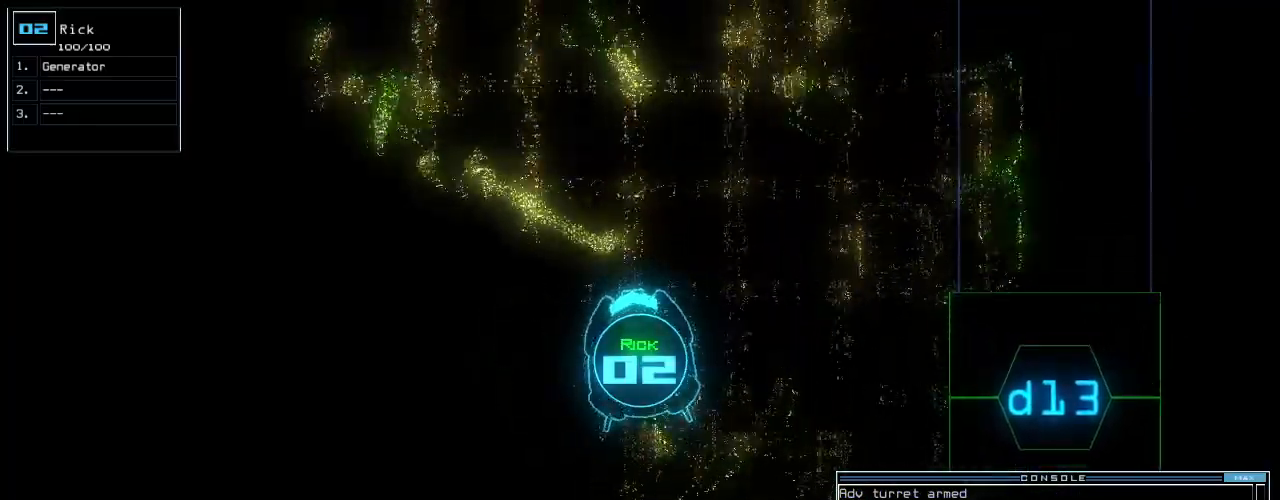
{"keys": ["up"], "events": [[120, "left", "down"], [200, "left", "up"], [220, "d", "down"], [300, "d", "up"]]}
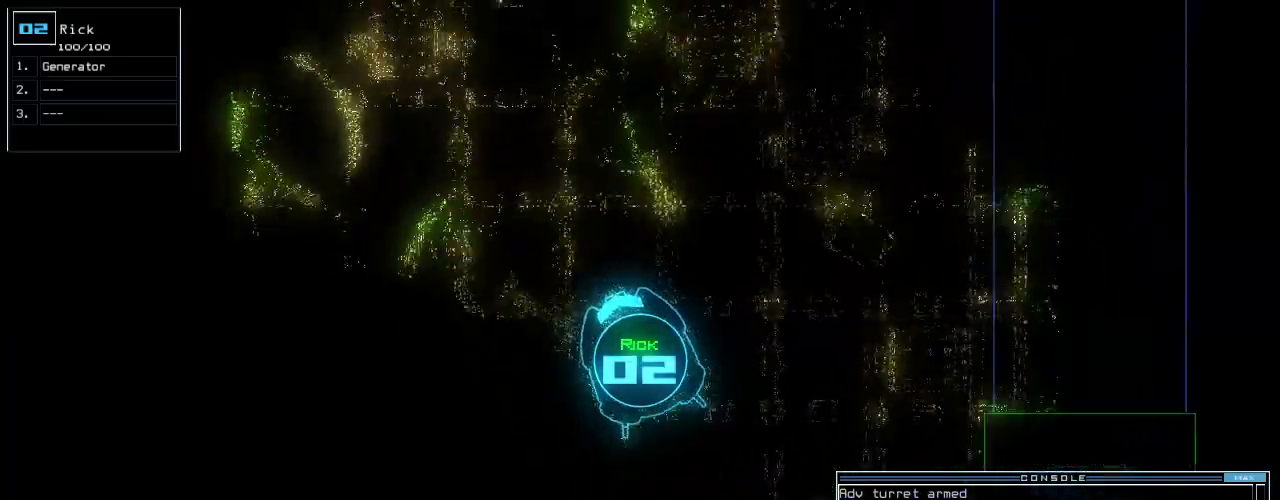
{"keys": ["up"], "events": [[260, "3", "down"], [320, "3", "up"]]}
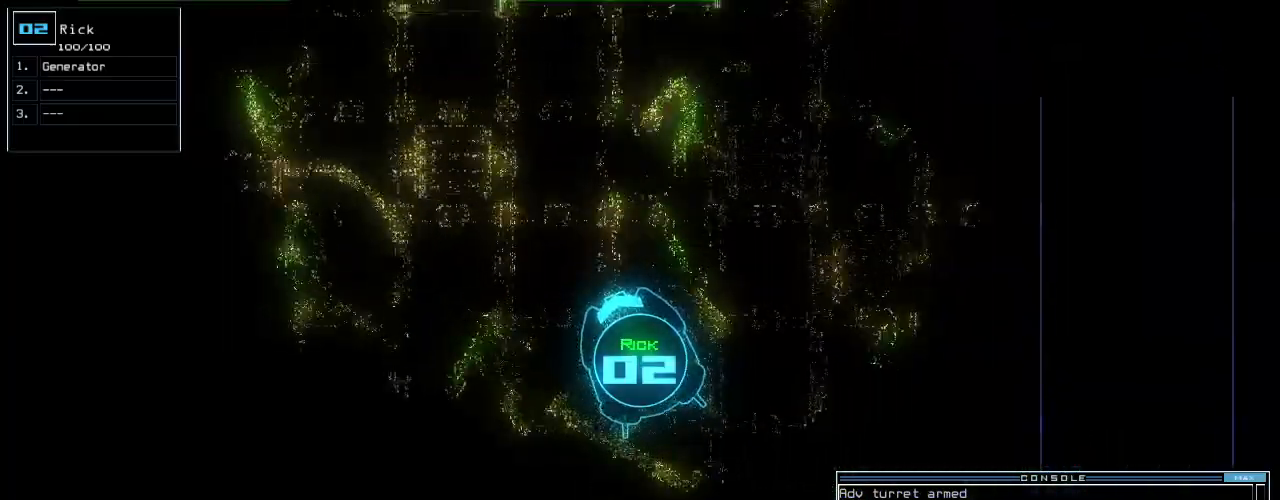
{"keys": ["5", "up"], "events": [[500, "5", "down"]]}
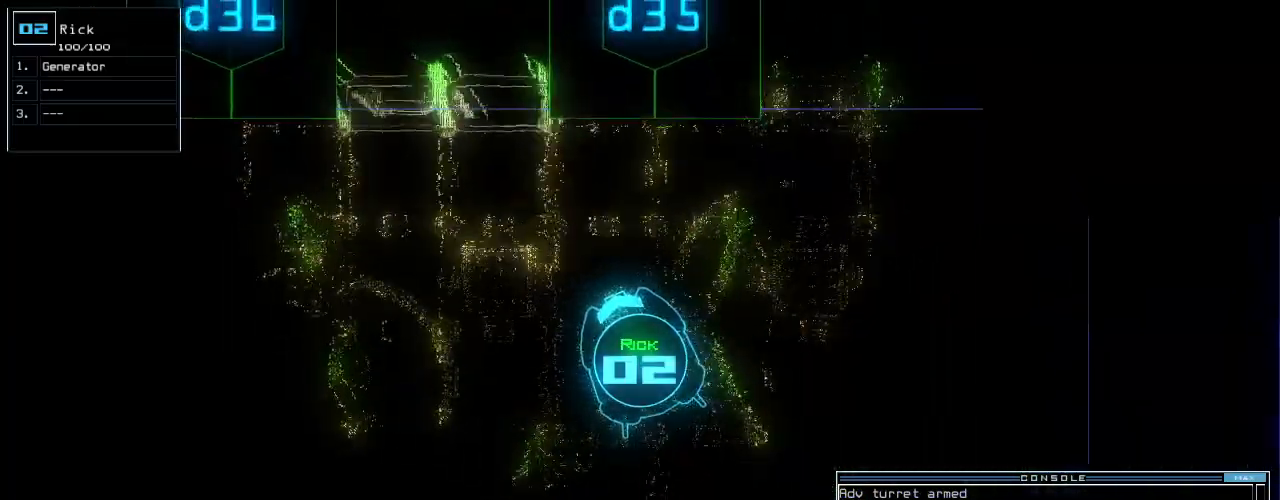
{"keys": ["return", "up"], "events": [[80, "5", "up"], [200, "right", "down"], [320, "right", "up"], [480, "return", "down"]]}
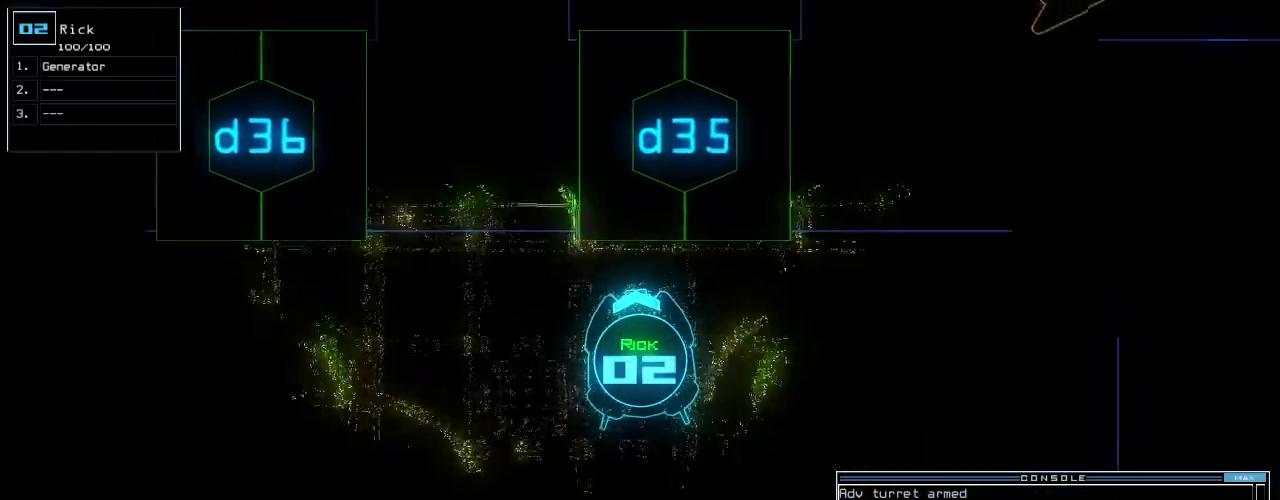
{"keys": ["up", "w"], "events": [[100, "return", "up"], [220, "right", "down"], [300, "right", "up"], [300, "s", "down"], [380, "s", "up"], [460, "w", "down"]]}
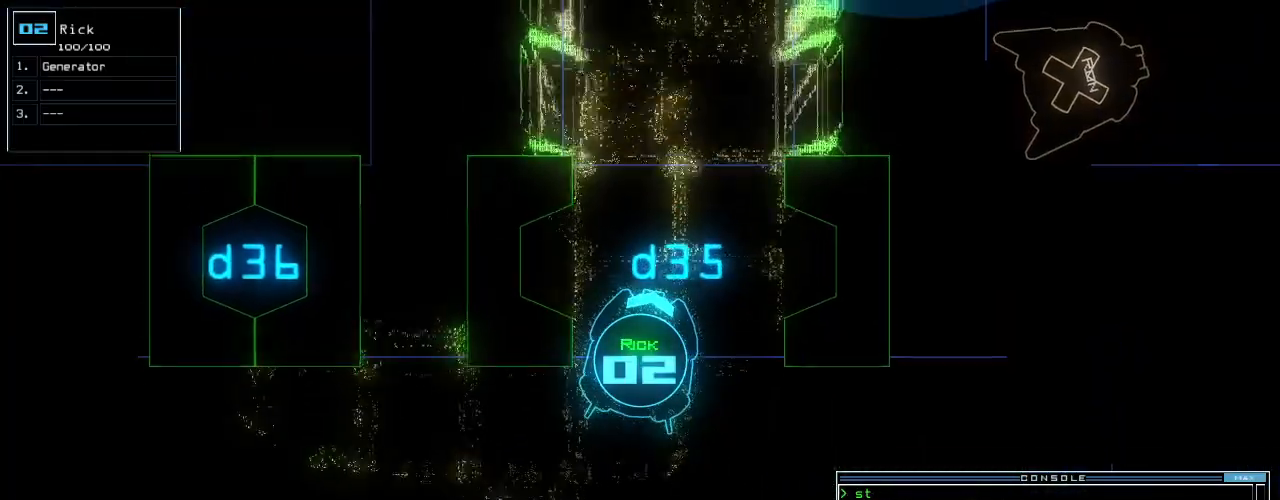
{"keys": ["up"], "events": [[20, "a", "down"], [80, "w", "up"], [160, "a", "up"], [260, "up", "up"], [460, "up", "down"]]}
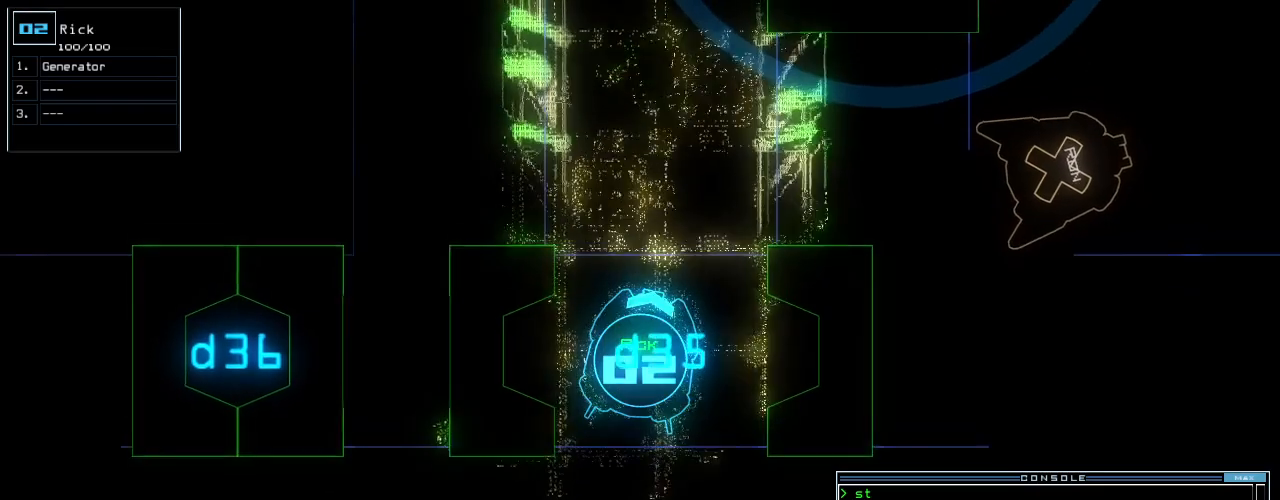
{"keys": [], "events": [[200, "space", "down"], [280, "space", "up"], [360, "up", "up"]]}
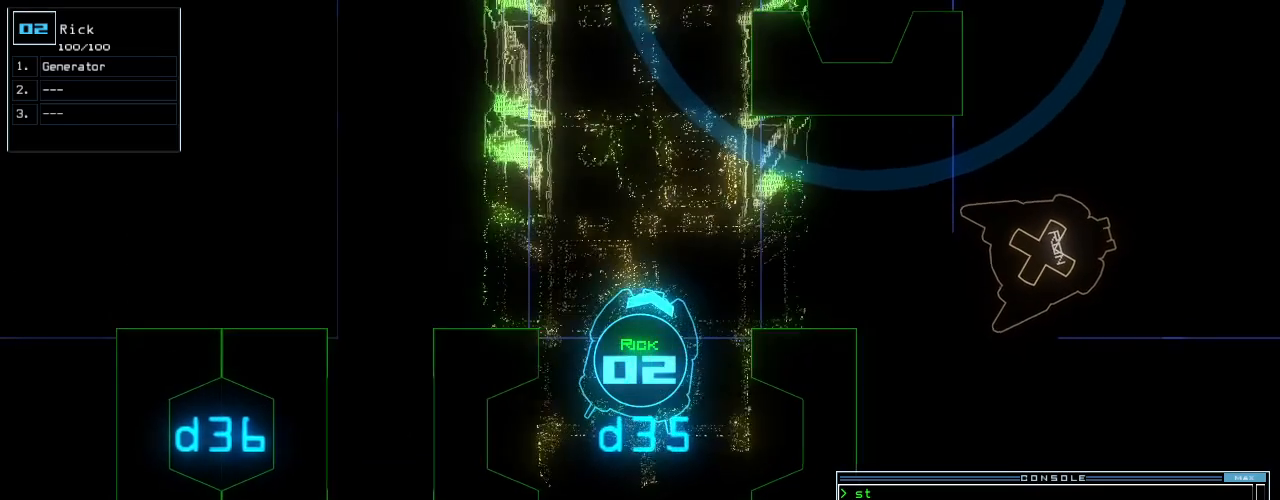
{"keys": [], "events": [[380, "t", "down"], [400, "u", "down"], [440, "t", "up"], [480, "u", "up"]]}
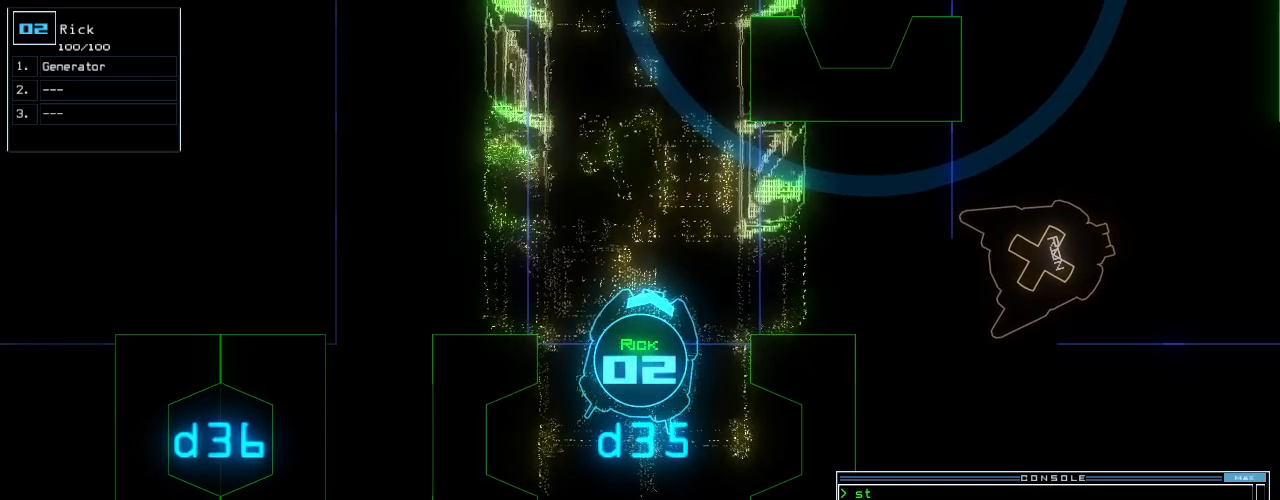
{"keys": ["down"], "events": [[60, "return", "down"], [140, "return", "up"], [340, "down", "down"]]}